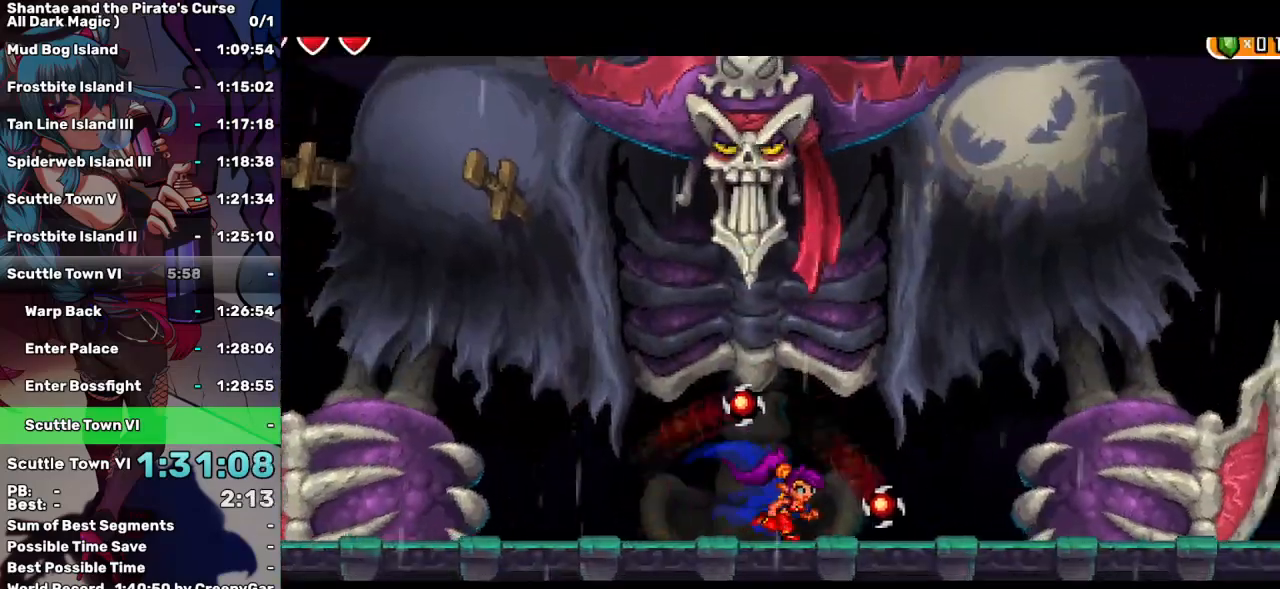
Gameplay with keyboard; each line is a JSON object with the keys held at the frame after it. "events" lists presses ("down") and releases ("up") of "a", "d", "down", "e", "escape", "left", "p", "q", "r", "right", "s", "space", "t", "tab", "up" and "w" between this image and that frame as [ms after this image, input, new state], when the widget could be followed in between. No other keys are recorded. Mouse input is not recorded.
{"keys": ["right"], "events": []}
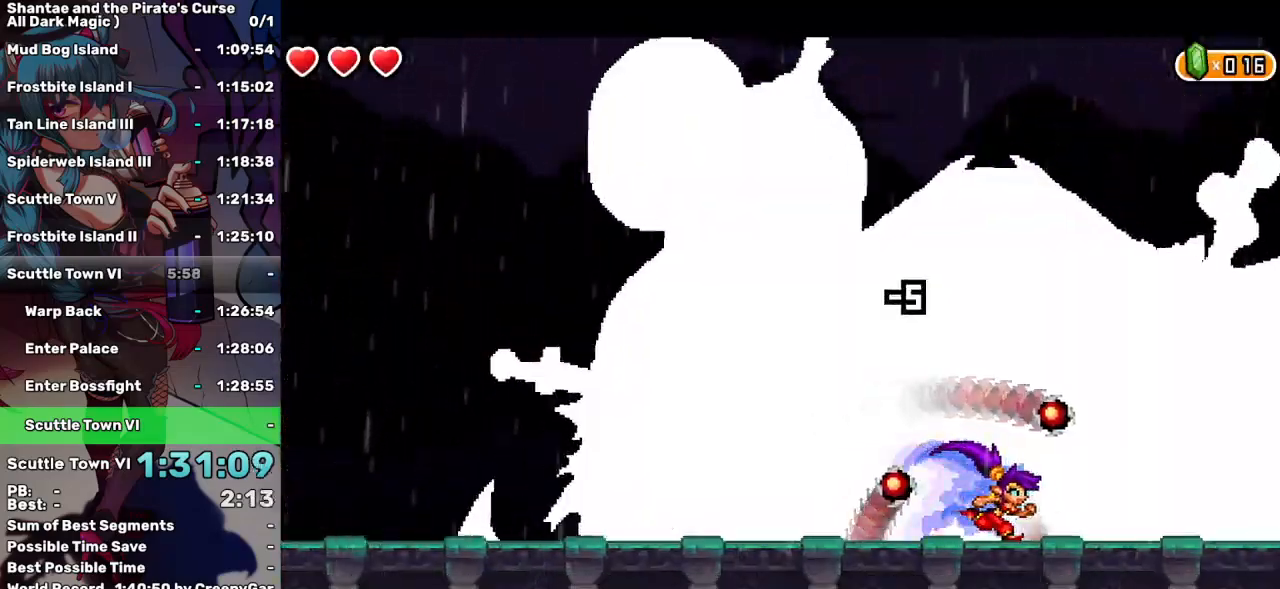
{"keys": [], "events": [[200, "d", "down"], [333, "d", "up"], [383, "d", "down"], [383, "right", "up"], [483, "d", "up"]]}
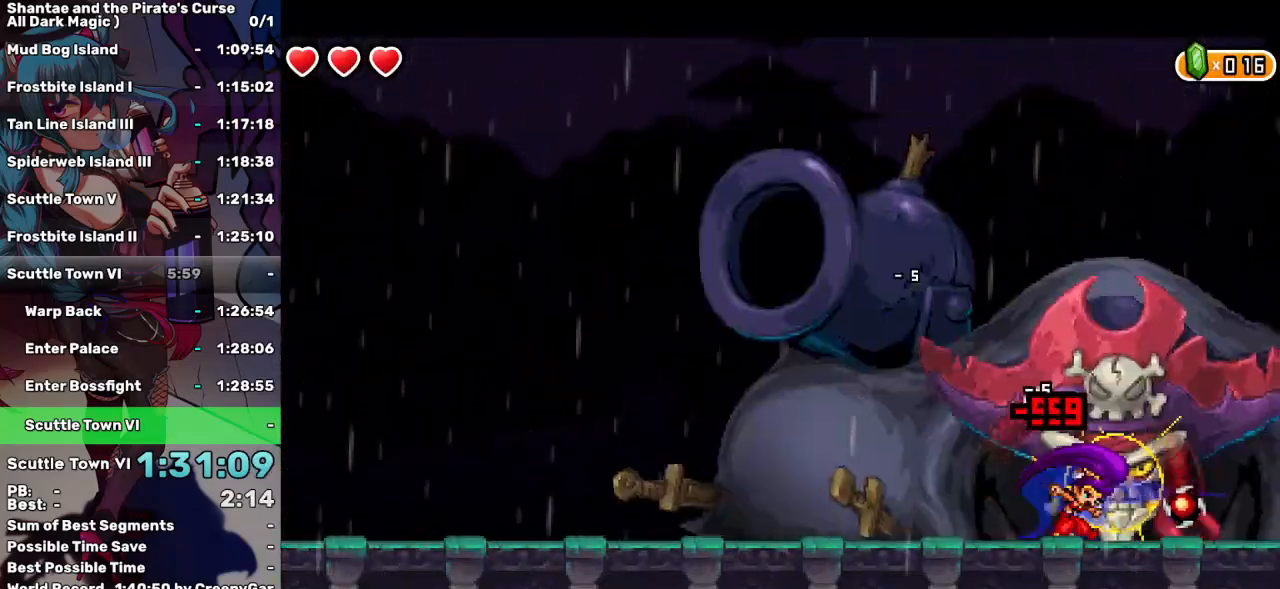
{"keys": [], "events": [[33, "d", "down"], [117, "d", "up"], [167, "d", "down"], [267, "d", "up"], [300, "d", "down"], [350, "d", "up"], [450, "d", "down"], [500, "d", "up"]]}
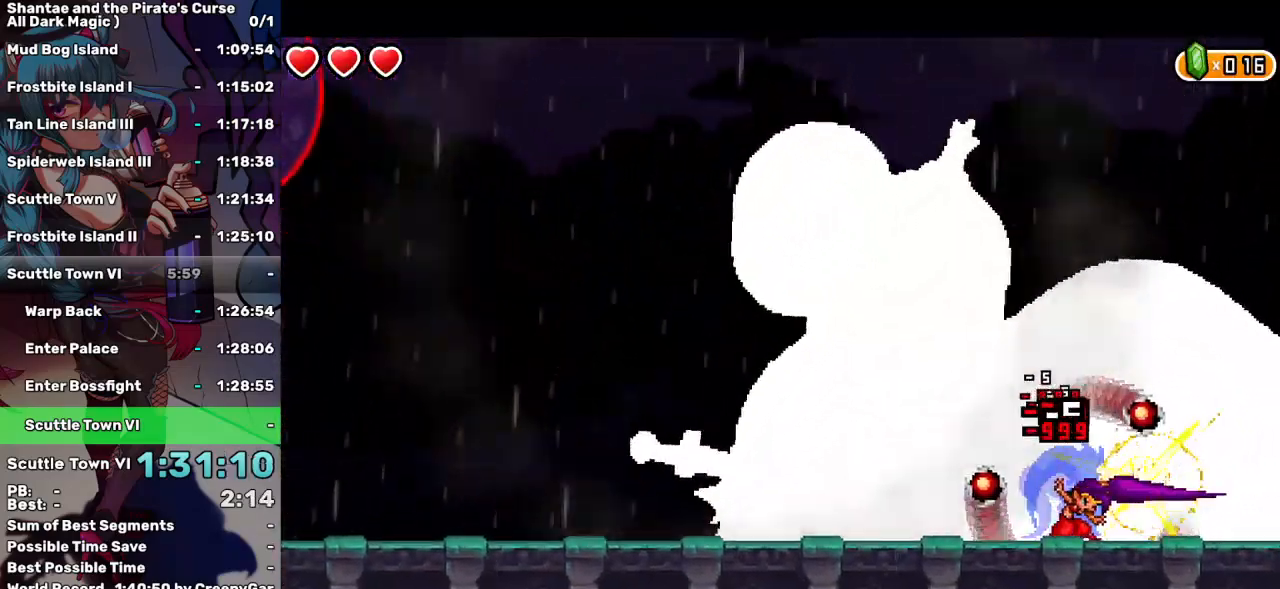
{"keys": ["d"], "events": [[50, "d", "down"], [133, "d", "up"], [183, "d", "down"], [283, "d", "up"], [333, "d", "down"], [417, "d", "up"], [467, "d", "down"]]}
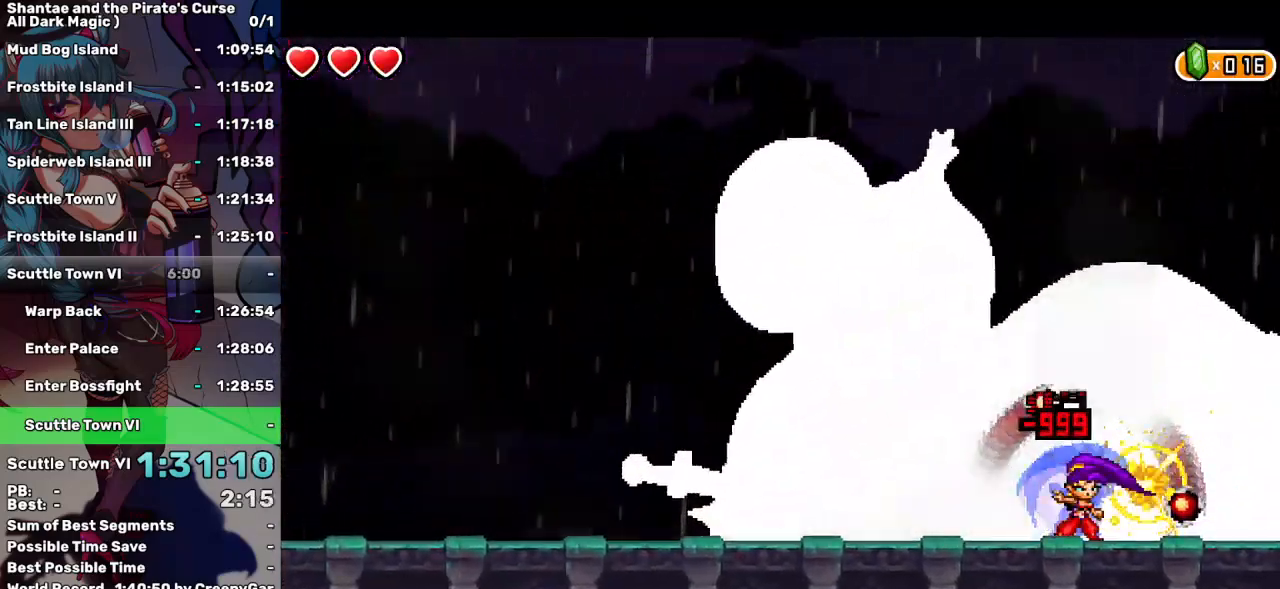
{"keys": ["d"], "events": [[150, "d", "up"], [250, "d", "down"], [300, "d", "up"], [333, "d", "down"], [433, "d", "up"], [483, "d", "down"]]}
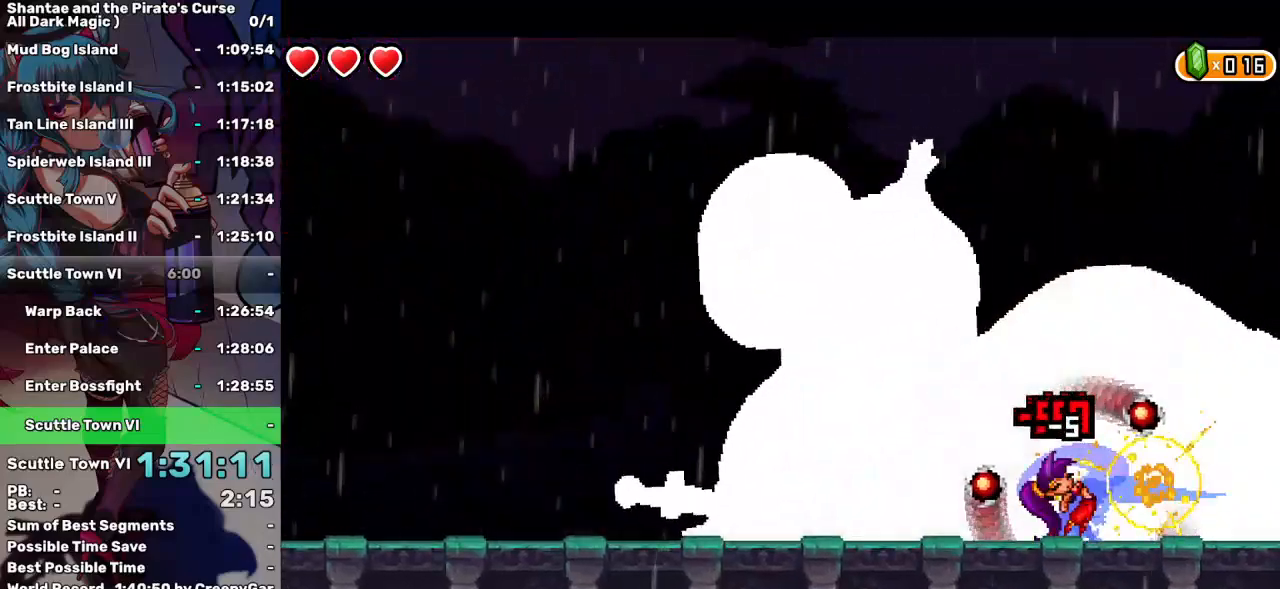
{"keys": [], "events": [[67, "d", "up"], [117, "d", "down"], [217, "d", "up"], [267, "d", "down"], [300, "right", "down"], [300, "up", "down"], [350, "d", "up"], [400, "d", "down"], [400, "up", "up"], [500, "d", "up"], [500, "right", "up"]]}
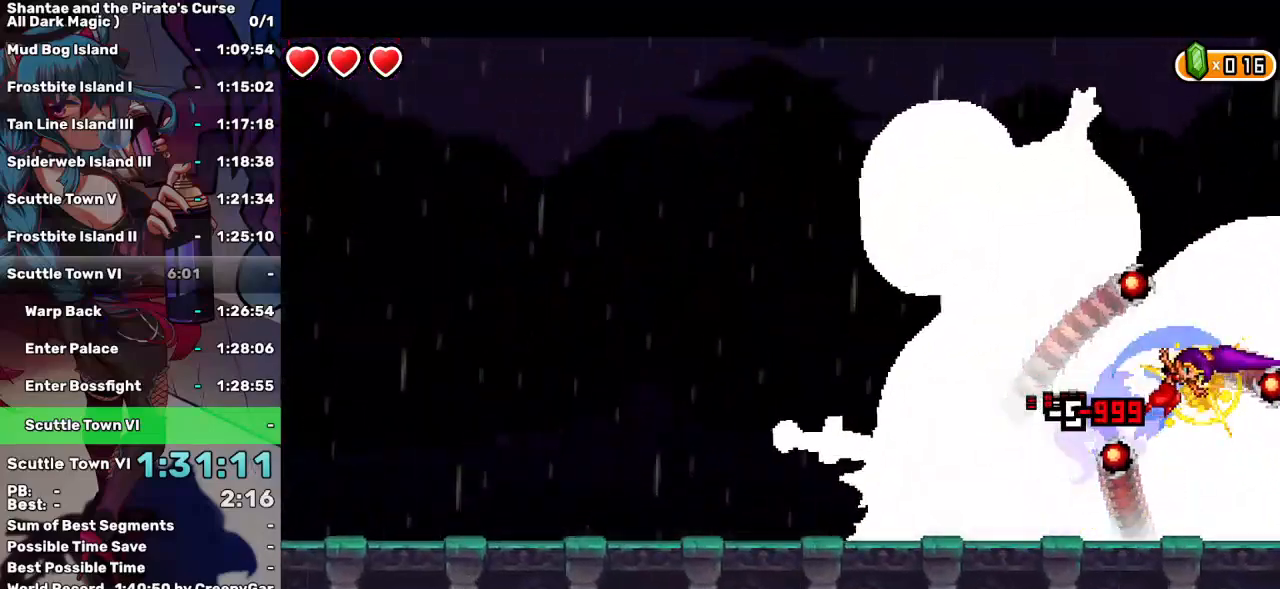
{"keys": ["d"], "events": [[33, "d", "down"], [133, "d", "up"], [183, "d", "down"], [233, "right", "down"], [283, "d", "up"], [333, "d", "down"], [333, "right", "up"], [417, "d", "up"], [467, "d", "down"]]}
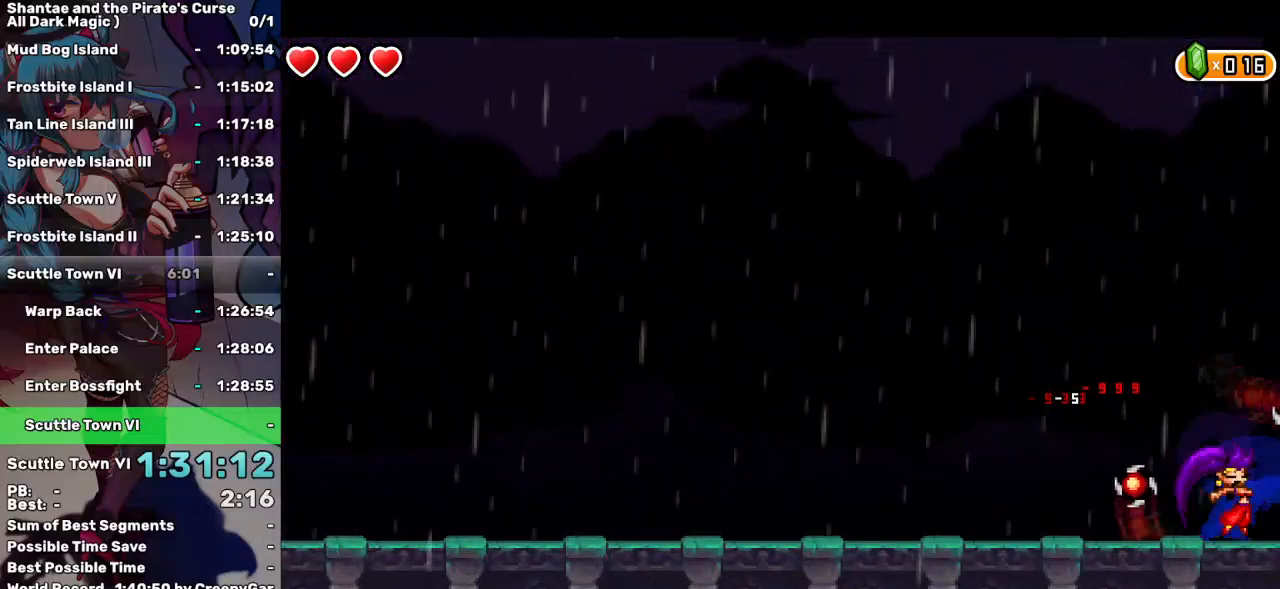
{"keys": ["right"], "events": [[67, "d", "up"], [100, "right", "down"]]}
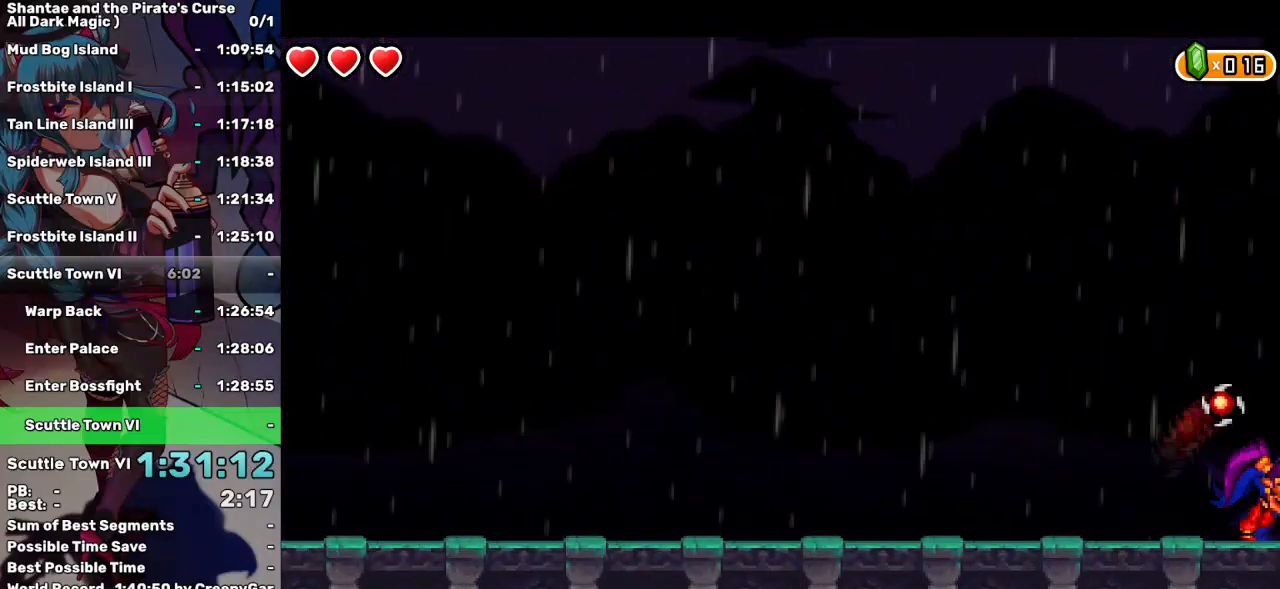
{"keys": [], "events": [[167, "right", "up"]]}
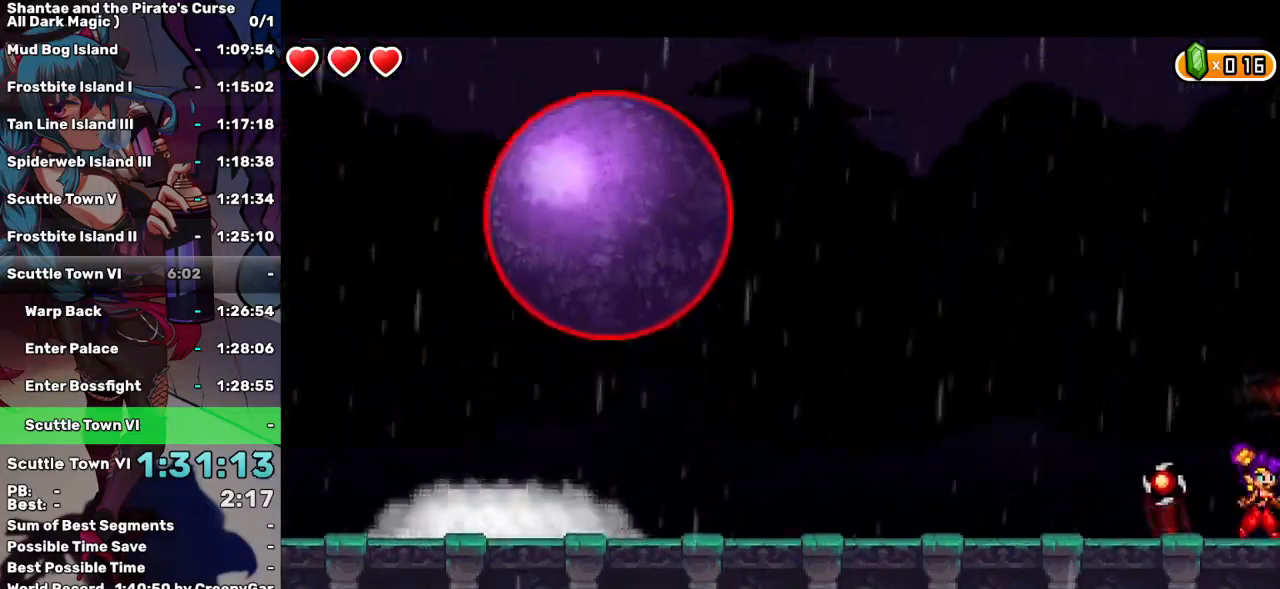
{"keys": [], "events": []}
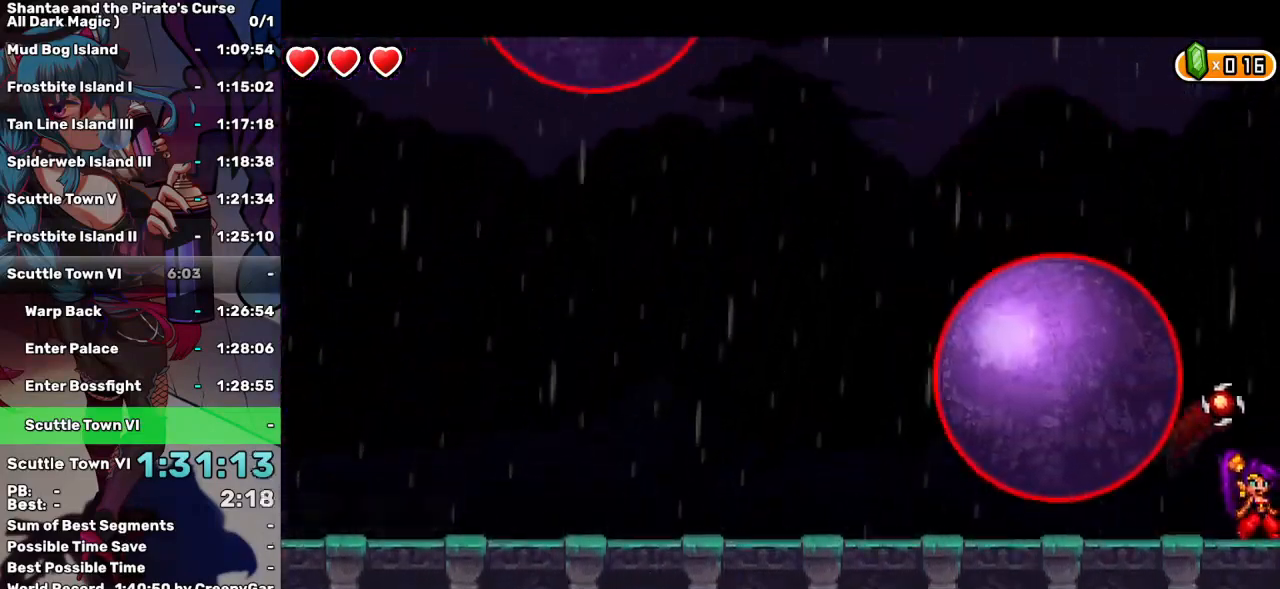
{"keys": ["left"], "events": [[100, "left", "down"]]}
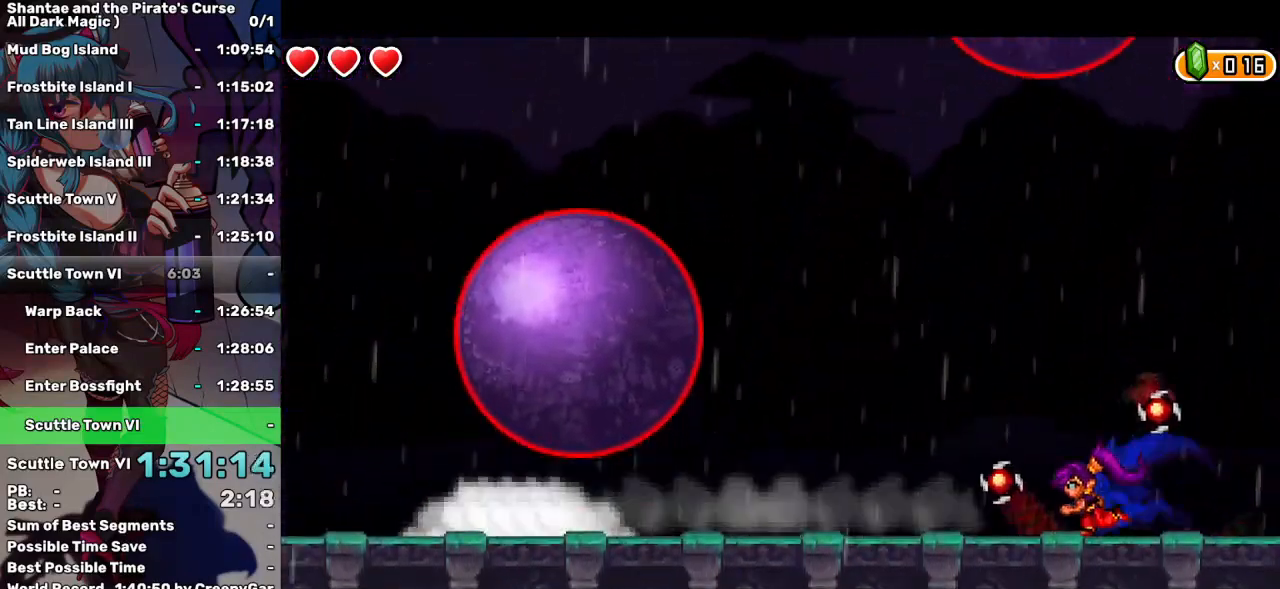
{"keys": ["left"], "events": []}
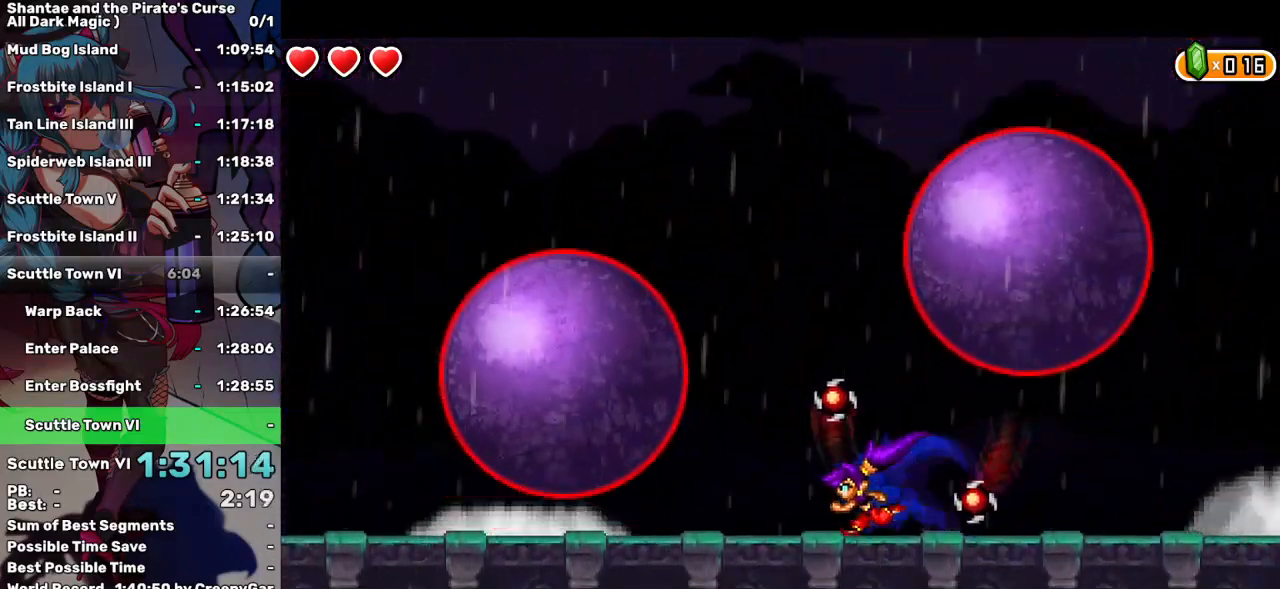
{"keys": ["left"], "events": []}
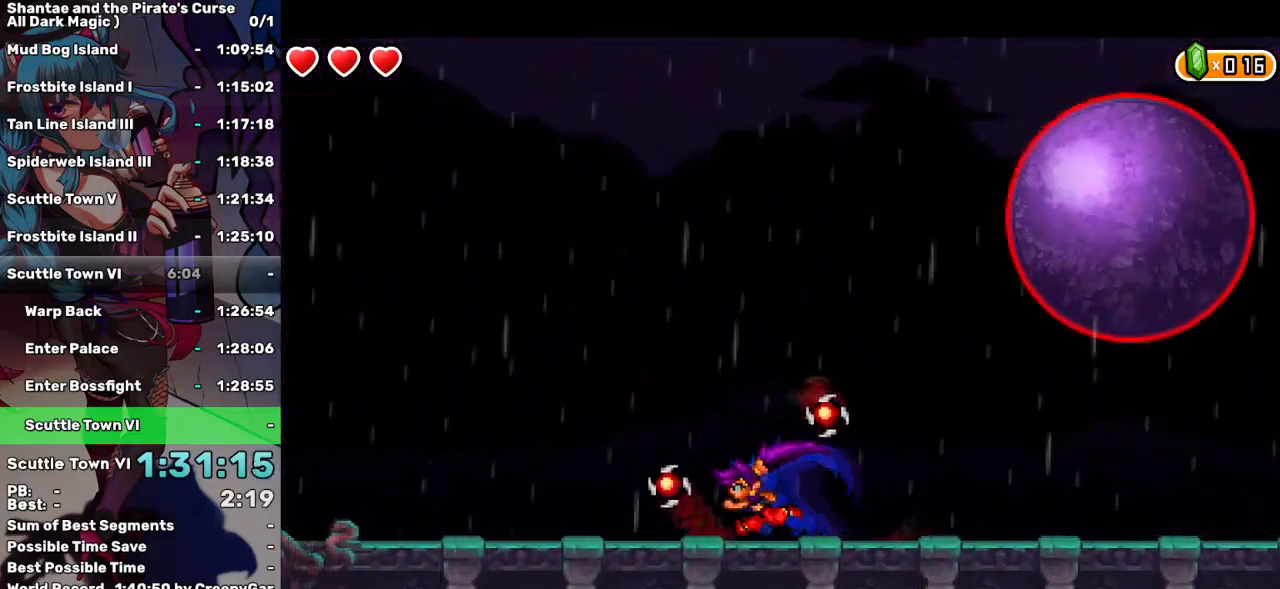
{"keys": ["left"], "events": []}
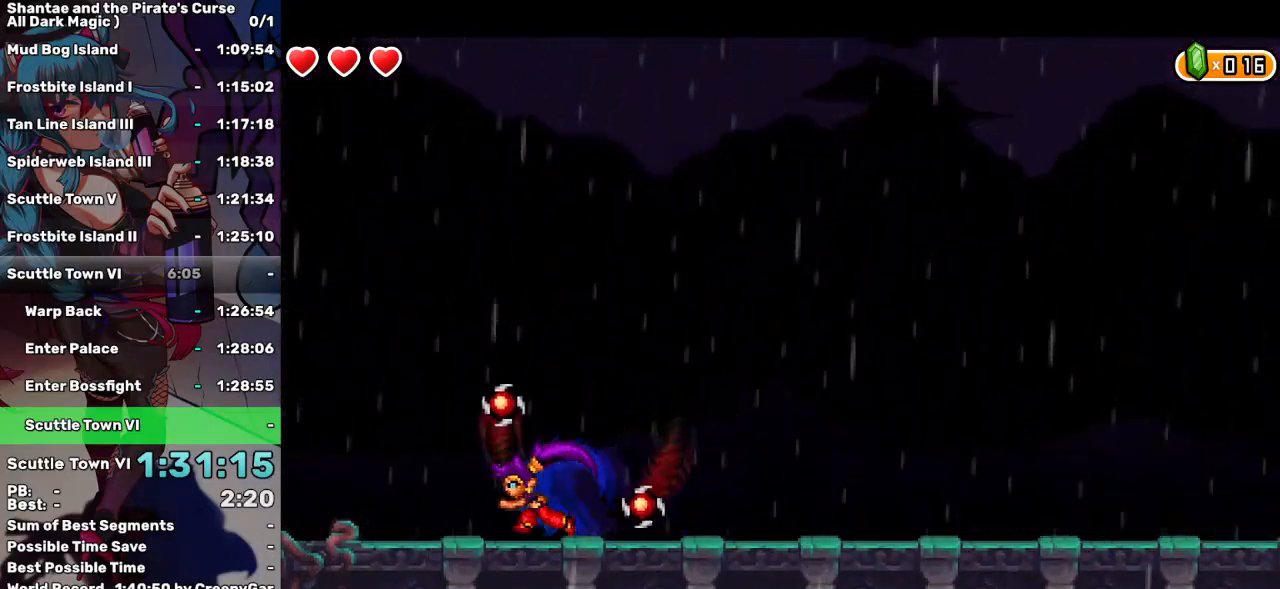
{"keys": ["left"], "events": []}
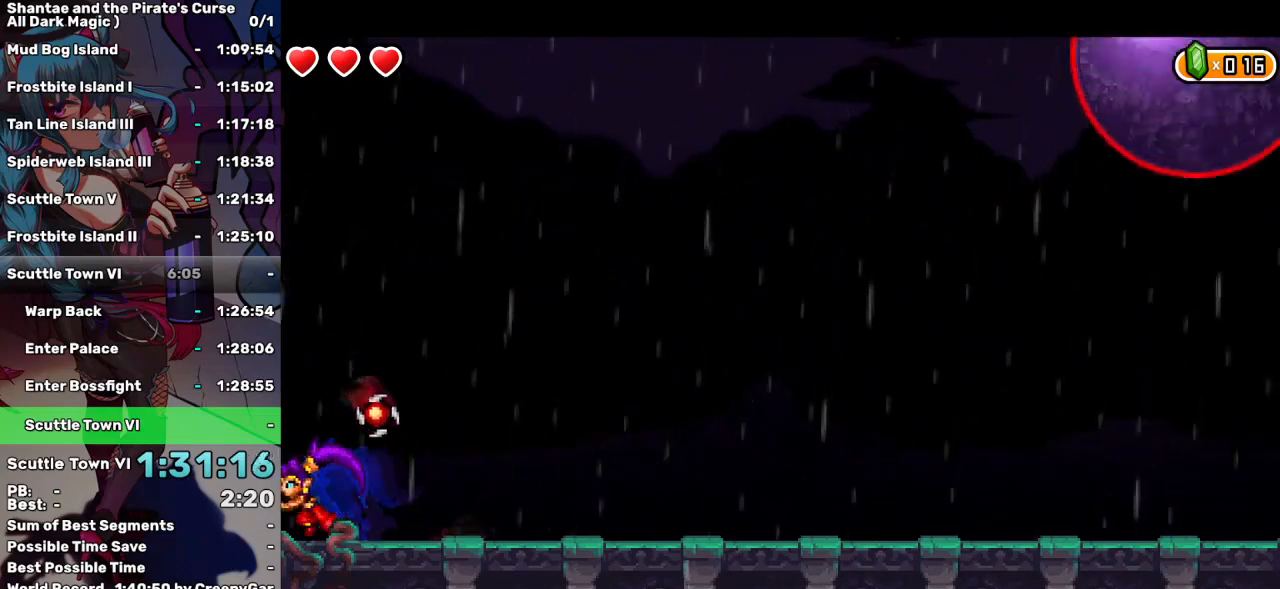
{"keys": [], "events": [[183, "left", "up"]]}
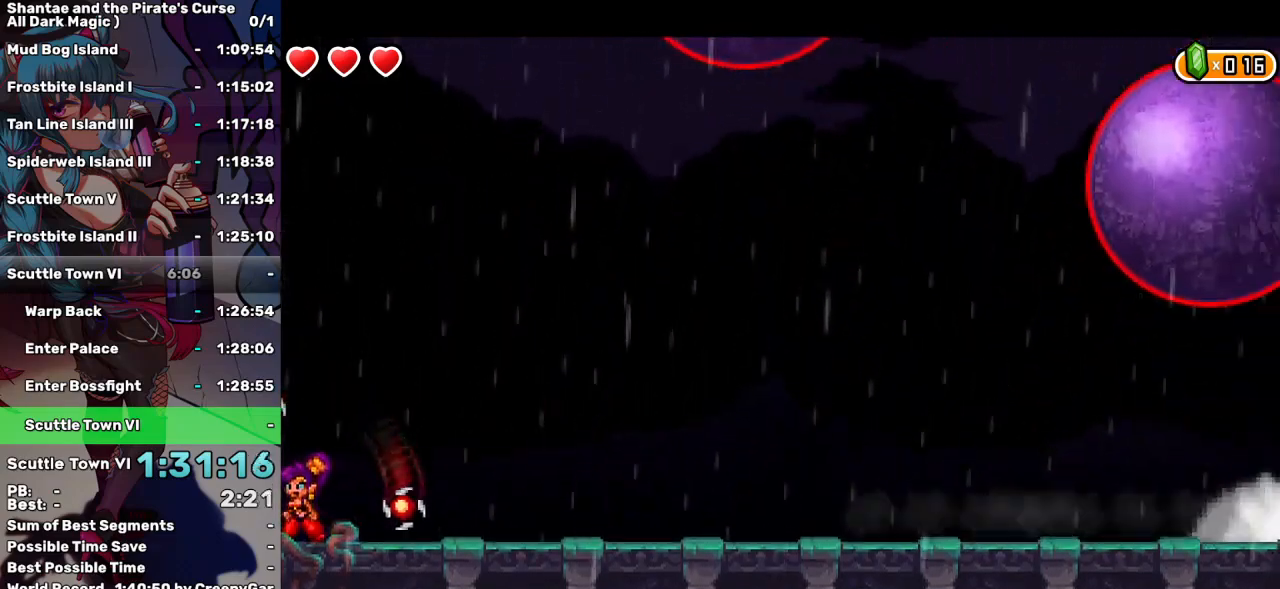
{"keys": ["right"], "events": [[383, "right", "down"]]}
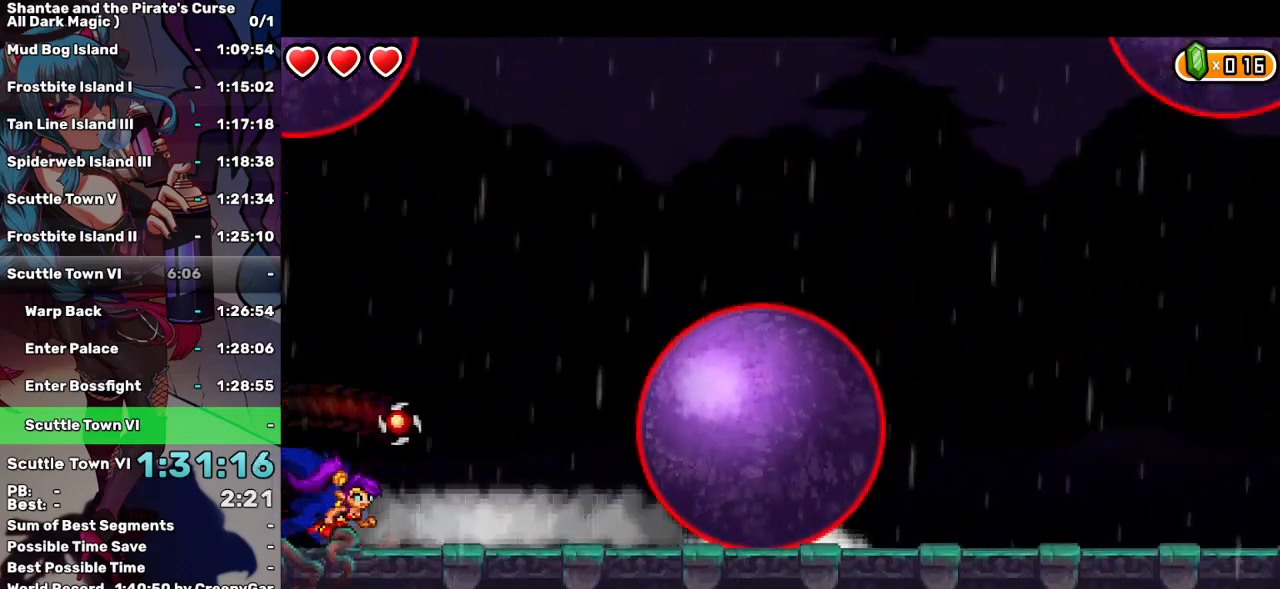
{"keys": ["right"], "events": []}
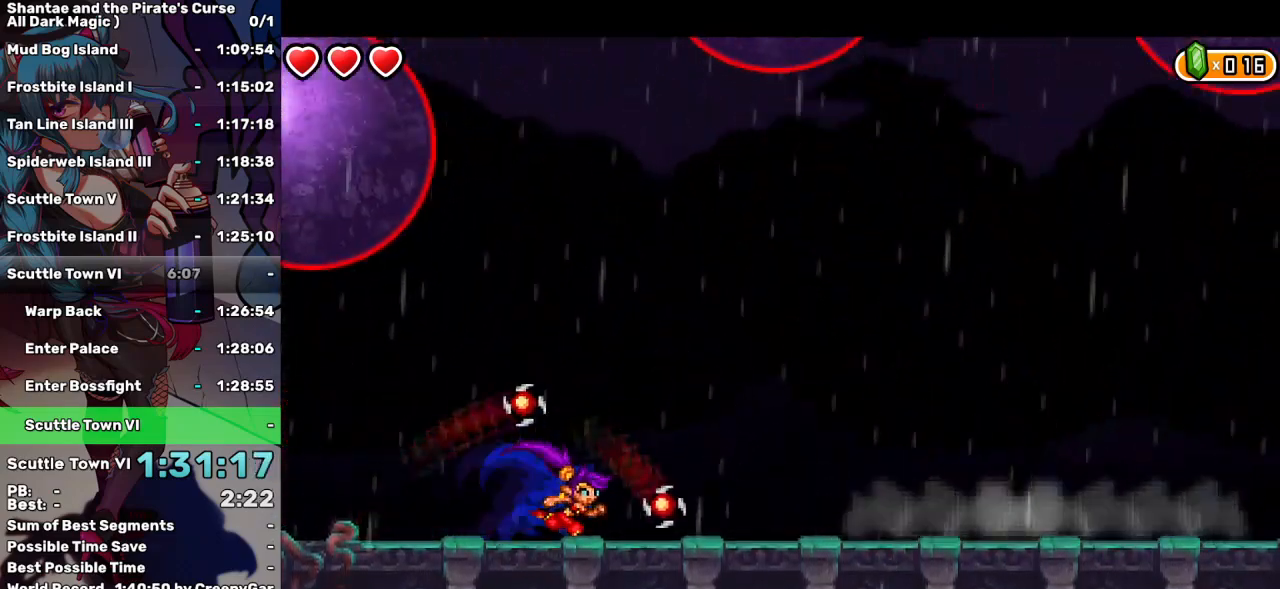
{"keys": ["right"], "events": []}
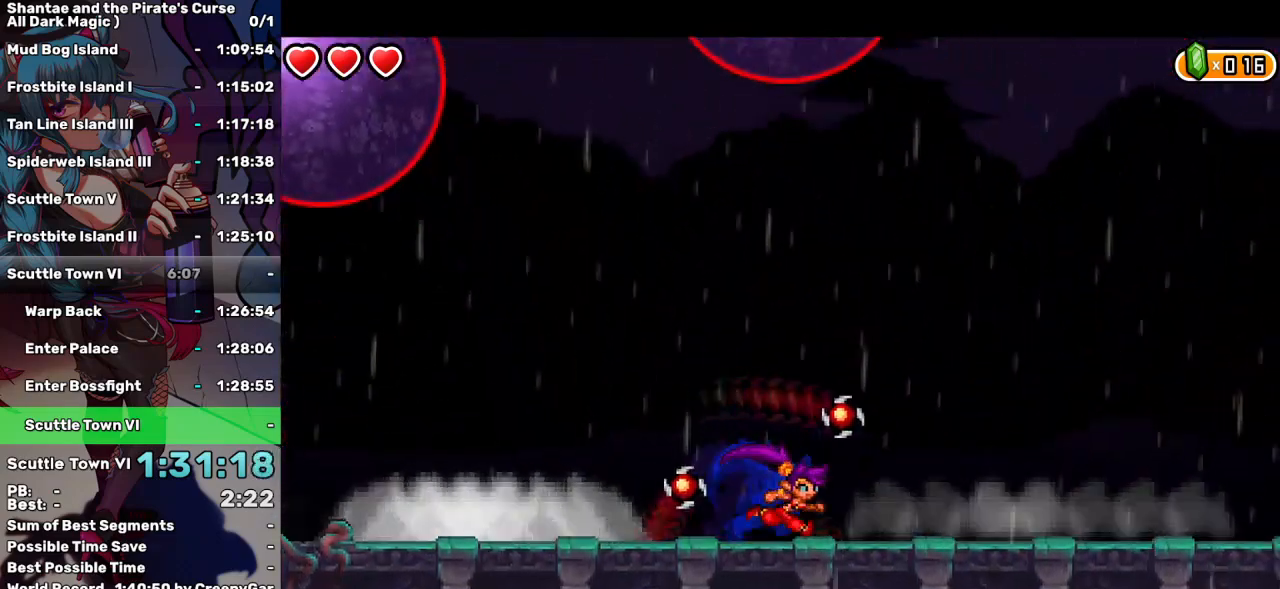
{"keys": ["right"], "events": []}
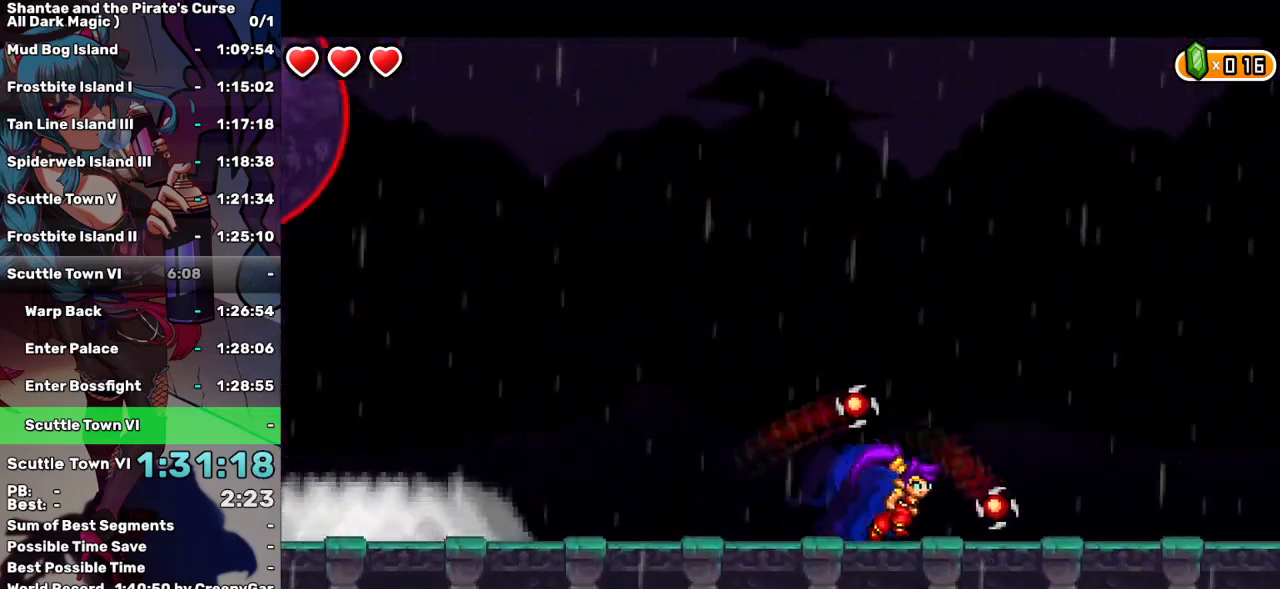
{"keys": [], "events": [[117, "right", "up"], [167, "left", "down"], [317, "left", "up"]]}
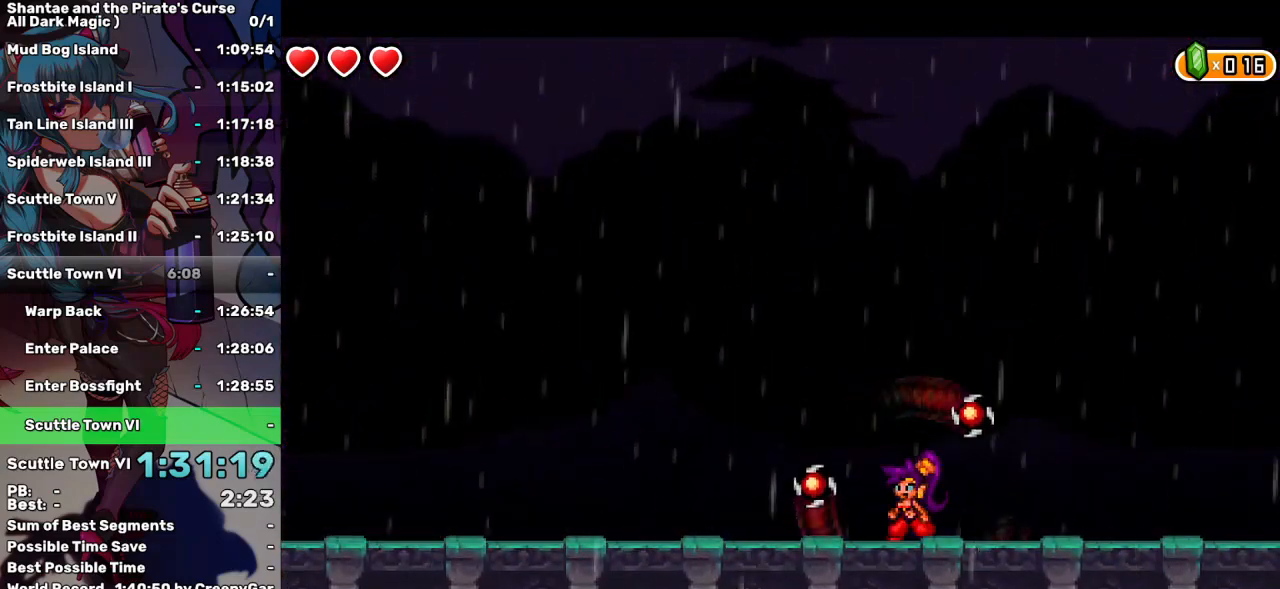
{"keys": ["left"], "events": [[50, "left", "down"], [183, "left", "up"], [467, "left", "down"]]}
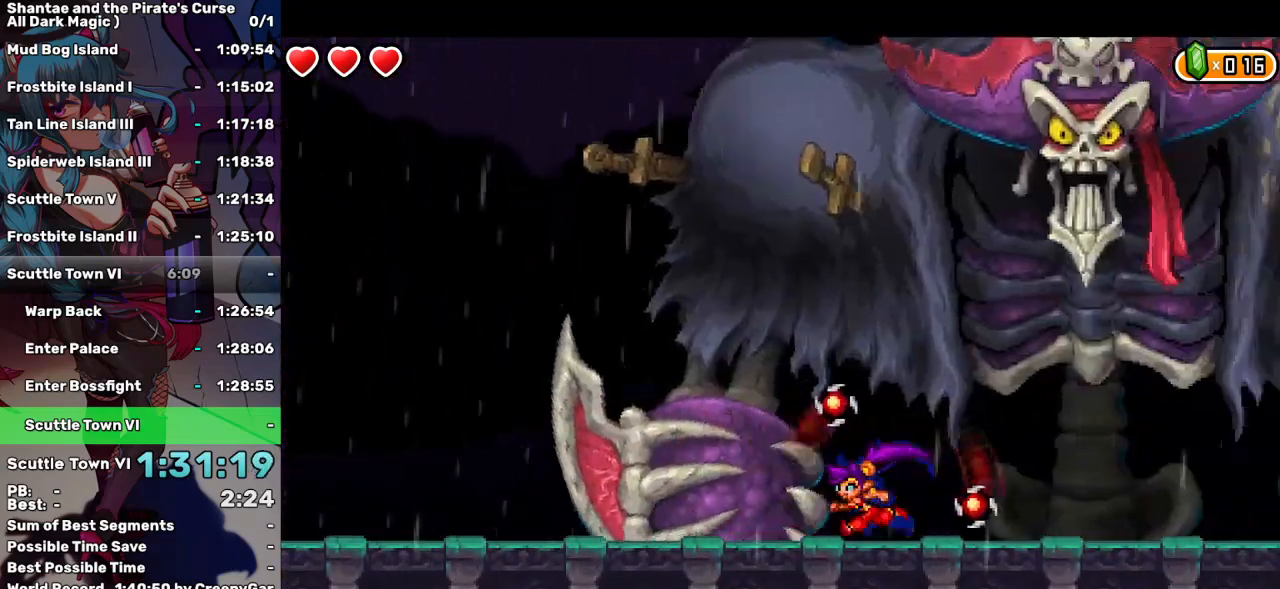
{"keys": ["left", "up"], "events": [[67, "left", "up"], [150, "up", "down"], [383, "d", "down"], [383, "left", "down"], [483, "d", "up"]]}
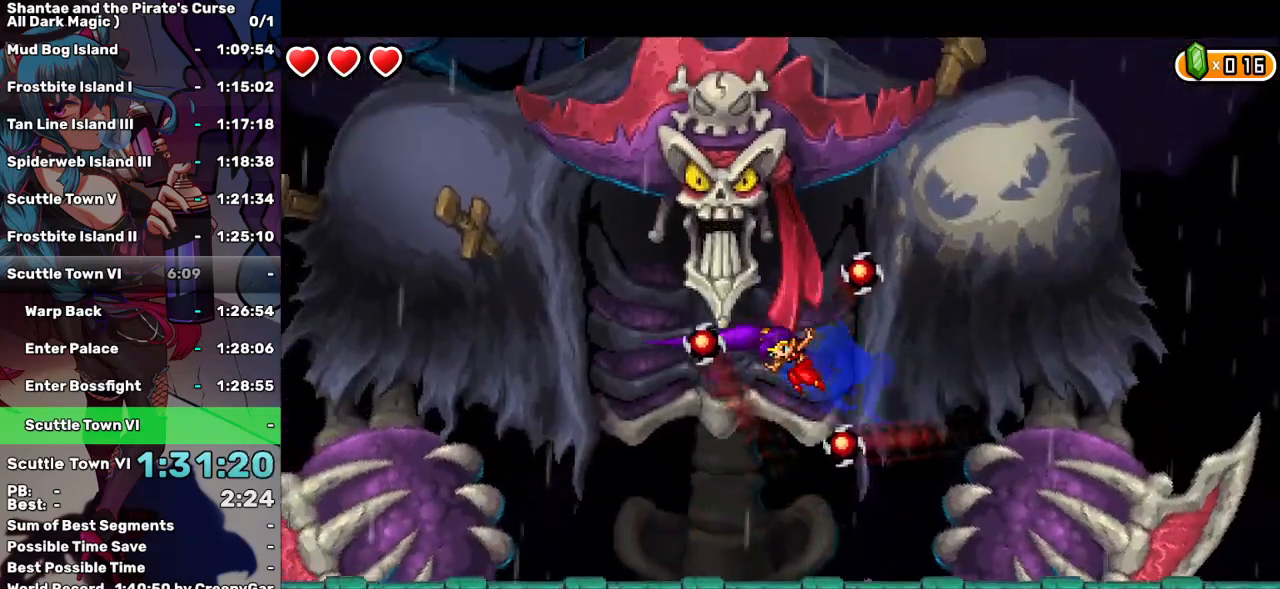
{"keys": [], "events": [[33, "left", "up"], [67, "d", "down"], [117, "up", "up"], [167, "d", "up"], [267, "d", "down"], [350, "d", "up"]]}
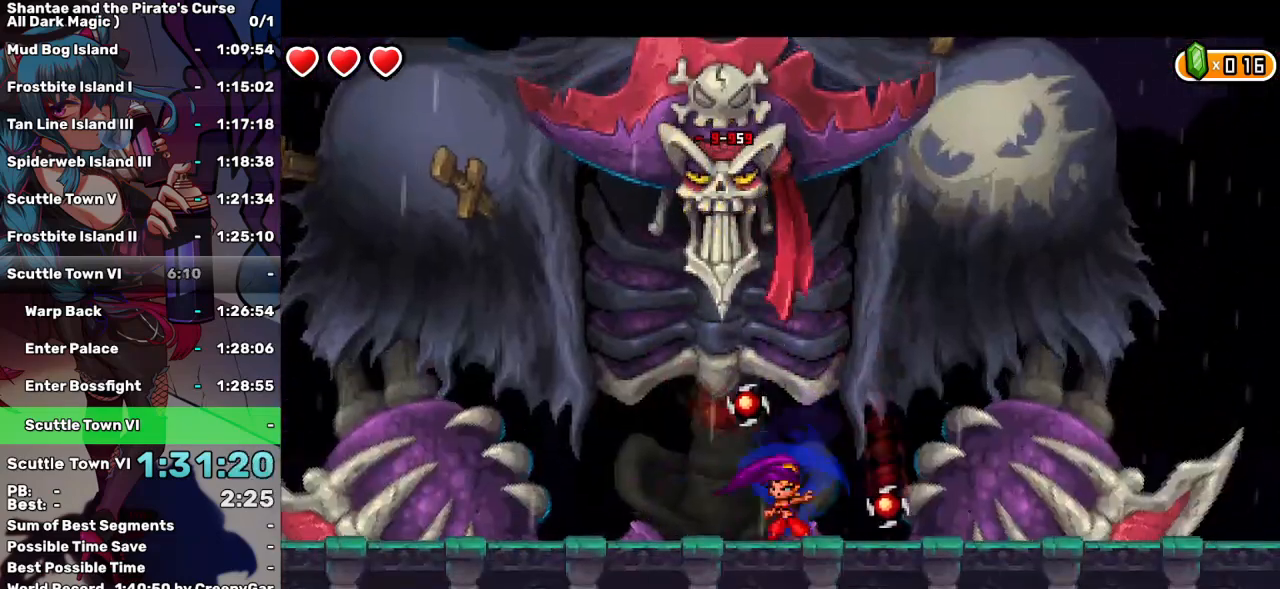
{"keys": [], "events": [[50, "up", "down"], [233, "d", "down"], [317, "d", "up"], [417, "d", "down"], [417, "up", "up"], [467, "d", "up"]]}
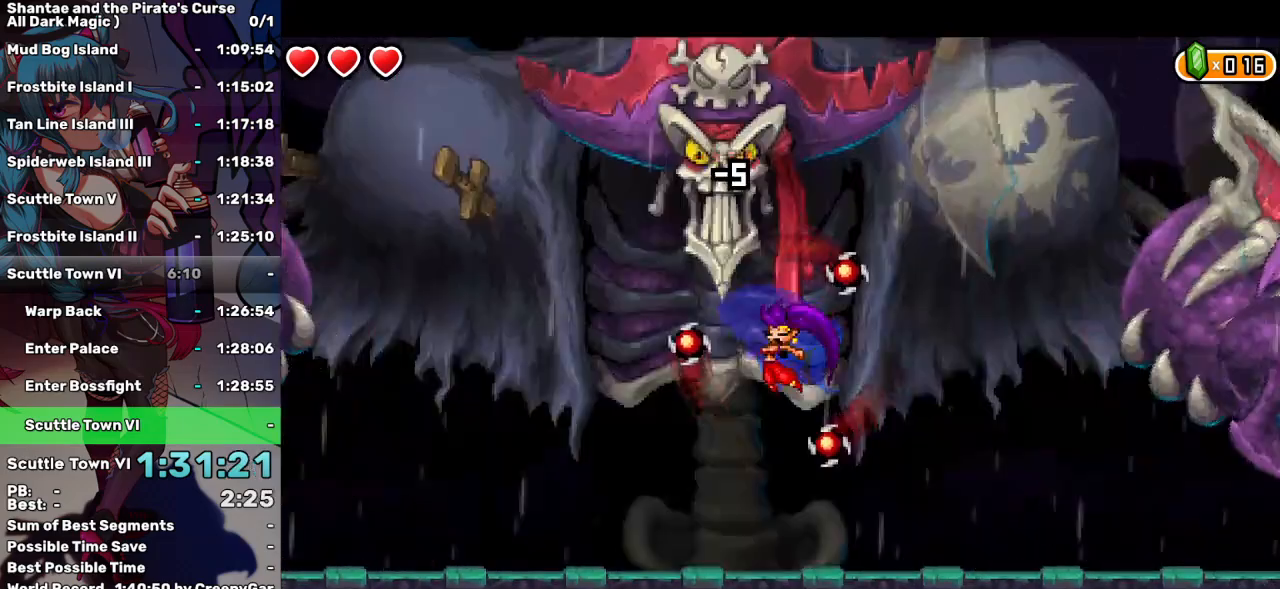
{"keys": [], "events": [[50, "d", "down"], [150, "d", "up"], [150, "left", "down"], [250, "left", "up"]]}
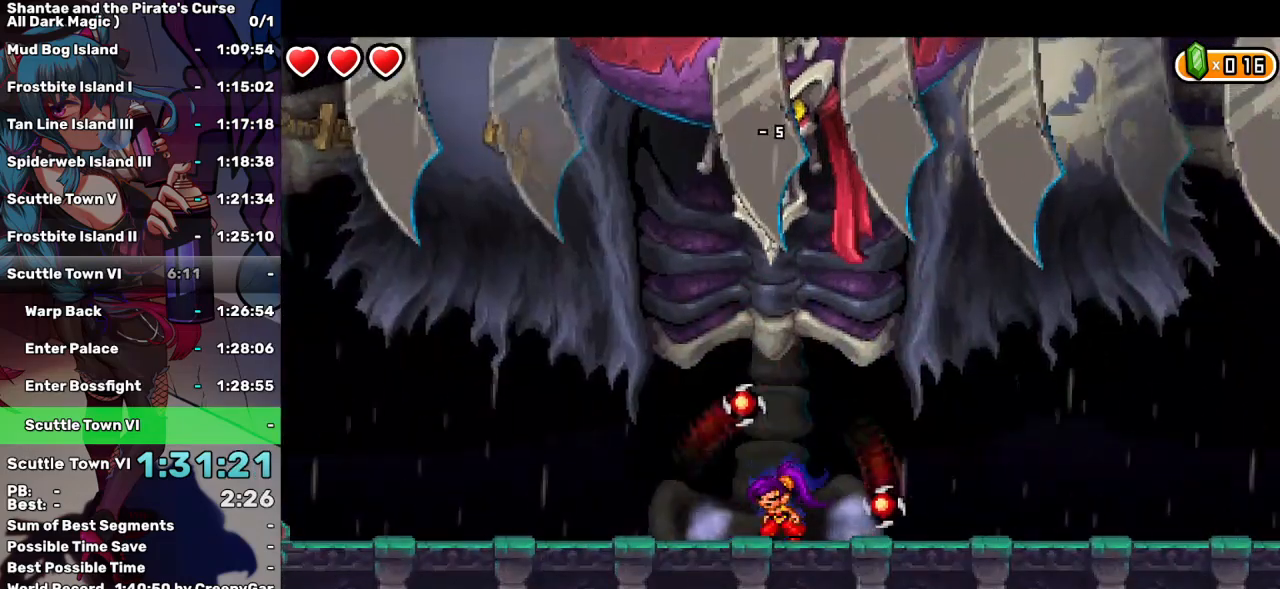
{"keys": [], "events": [[167, "left", "down"], [450, "left", "up"]]}